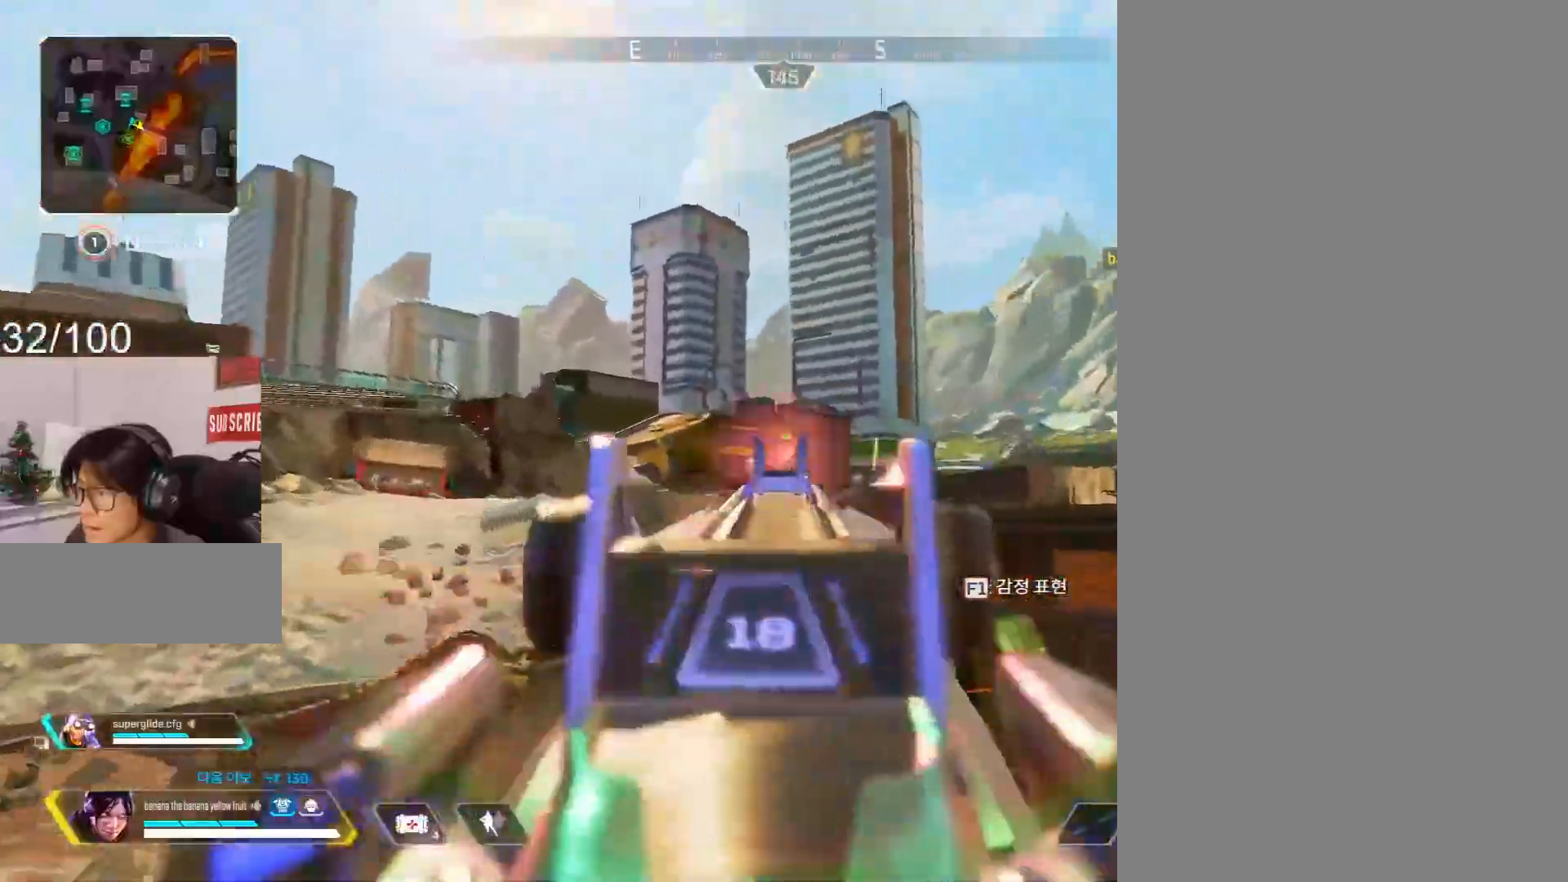
Gameplay with keyboard and mouse; each line is a JSON object with the keys and mouse buttons held at the frame after it. "events" lists presses ("down") and releases ("up") of "1", "2", "3", "4", "5", "a", "alt", "c", "caps_lock", "ctrl", "d", "e", "f", "g", "q", "r", "s", "shift", "space", "t", "tab", "v", "w", "x", "z", "mouse_left", "mouse_wheel" and "mouse_right" between this image and that frame as [ms after this image, input, new state], when the widget could be followed in between. "mouse_left", "mouse_wheel", "mouse_right" = the "left", "wheel", "right" buttons of the "mouse" list. No other keys are recorded. "wheel" means that the mouse wheel is clicked or scrolled. Mouse movement is not recorded.
{"keys": ["c", "d"], "mouse": ["left", "right"], "events": [[250, "c", "down"], [400, "c", "up"], [400, "d", "down"], [400, "s", "up"], [450, "a", "up"], [450, "c", "down"]]}
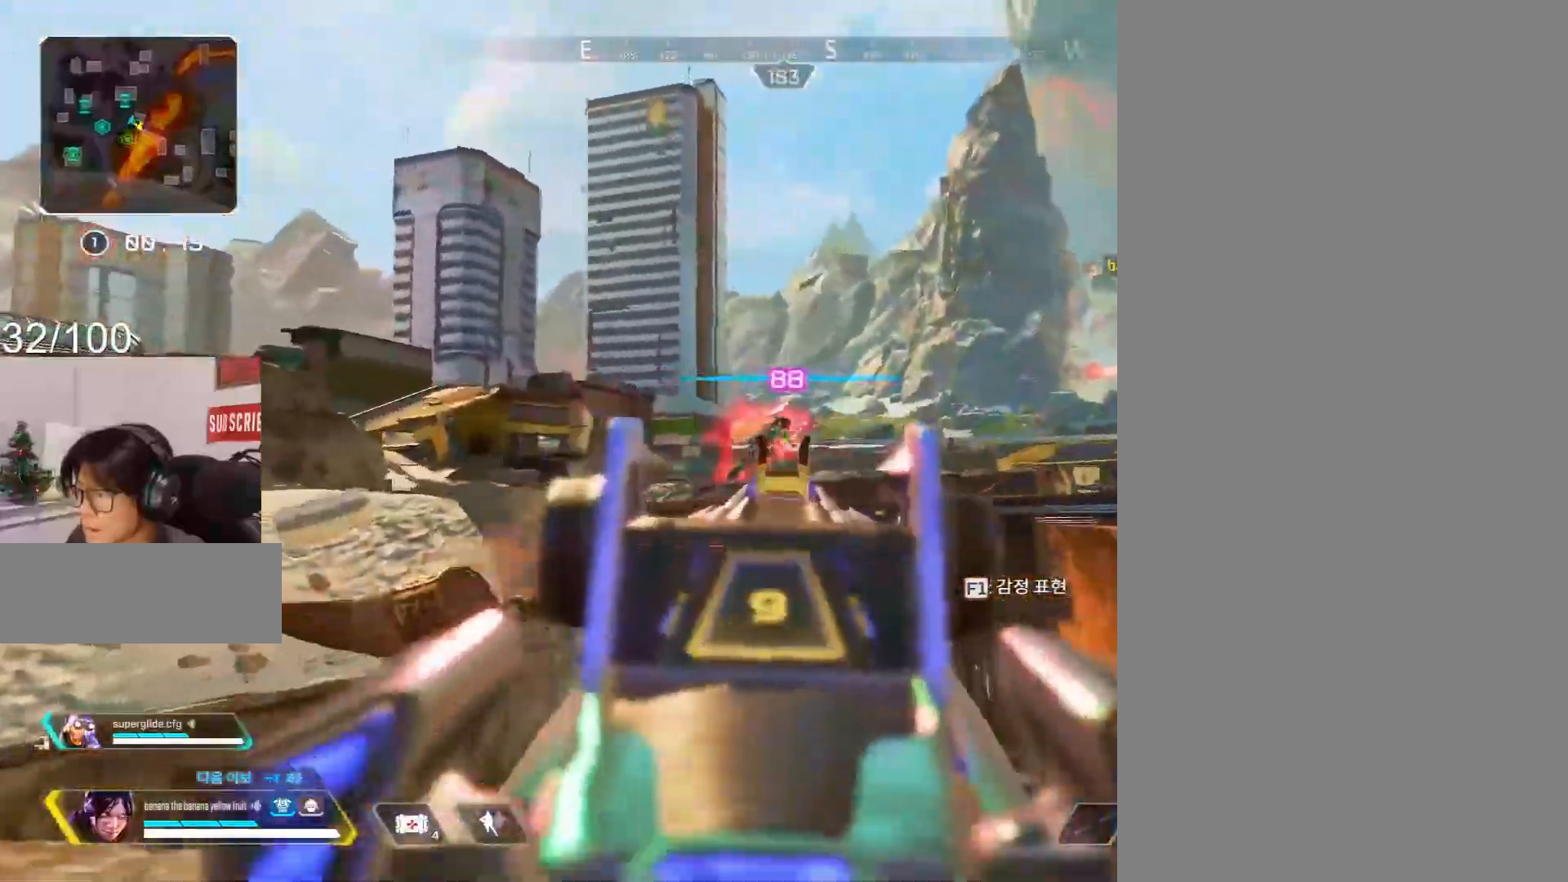
{"keys": ["d"], "mouse": ["left", "right"], "events": [[33, "c", "up"], [83, "a", "down"], [133, "d", "up"], [183, "c", "down"], [267, "c", "up"], [367, "d", "down"], [417, "a", "up"]]}
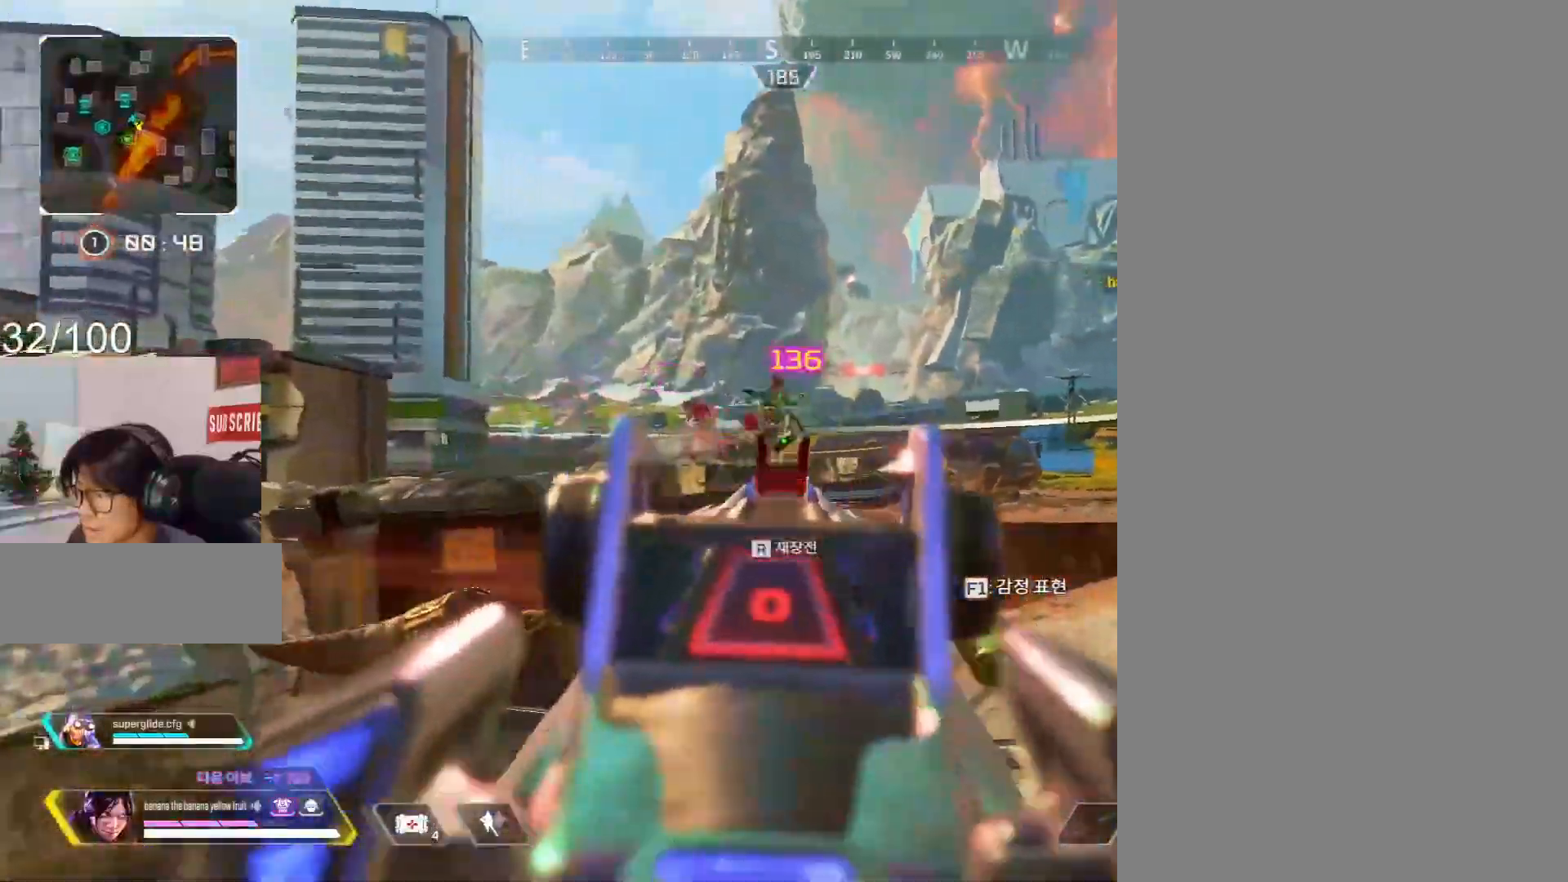
{"keys": ["a"], "mouse": ["right"], "events": [[100, "c", "down"], [200, "2", "down"], [200, "mouse_left", "up"], [200, "mouse_right", "up"], [250, "c", "up"], [250, "mouse_right", "down"], [283, "2", "up"], [433, "a", "down"], [483, "d", "up"]]}
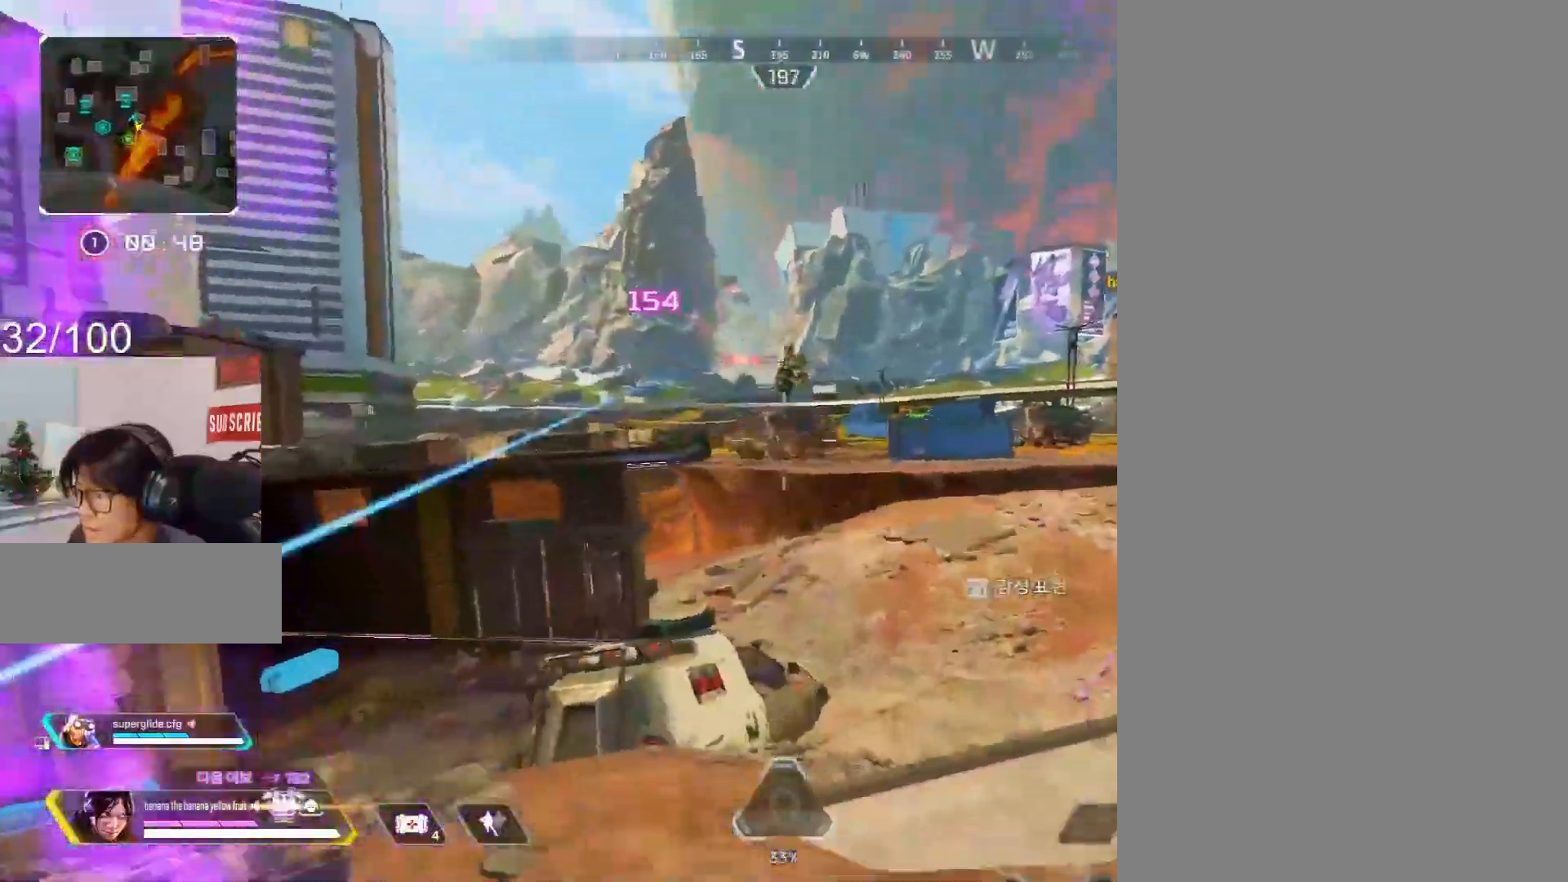
{"keys": ["c", "d"], "mouse": ["right"], "events": [[17, "w", "down"], [217, "a", "up"], [217, "d", "down"], [300, "mouse_left", "down"], [300, "w", "up"], [400, "c", "down"], [400, "mouse_left", "up"], [450, "mouse_right", "up"], [483, "mouse_right", "down"]]}
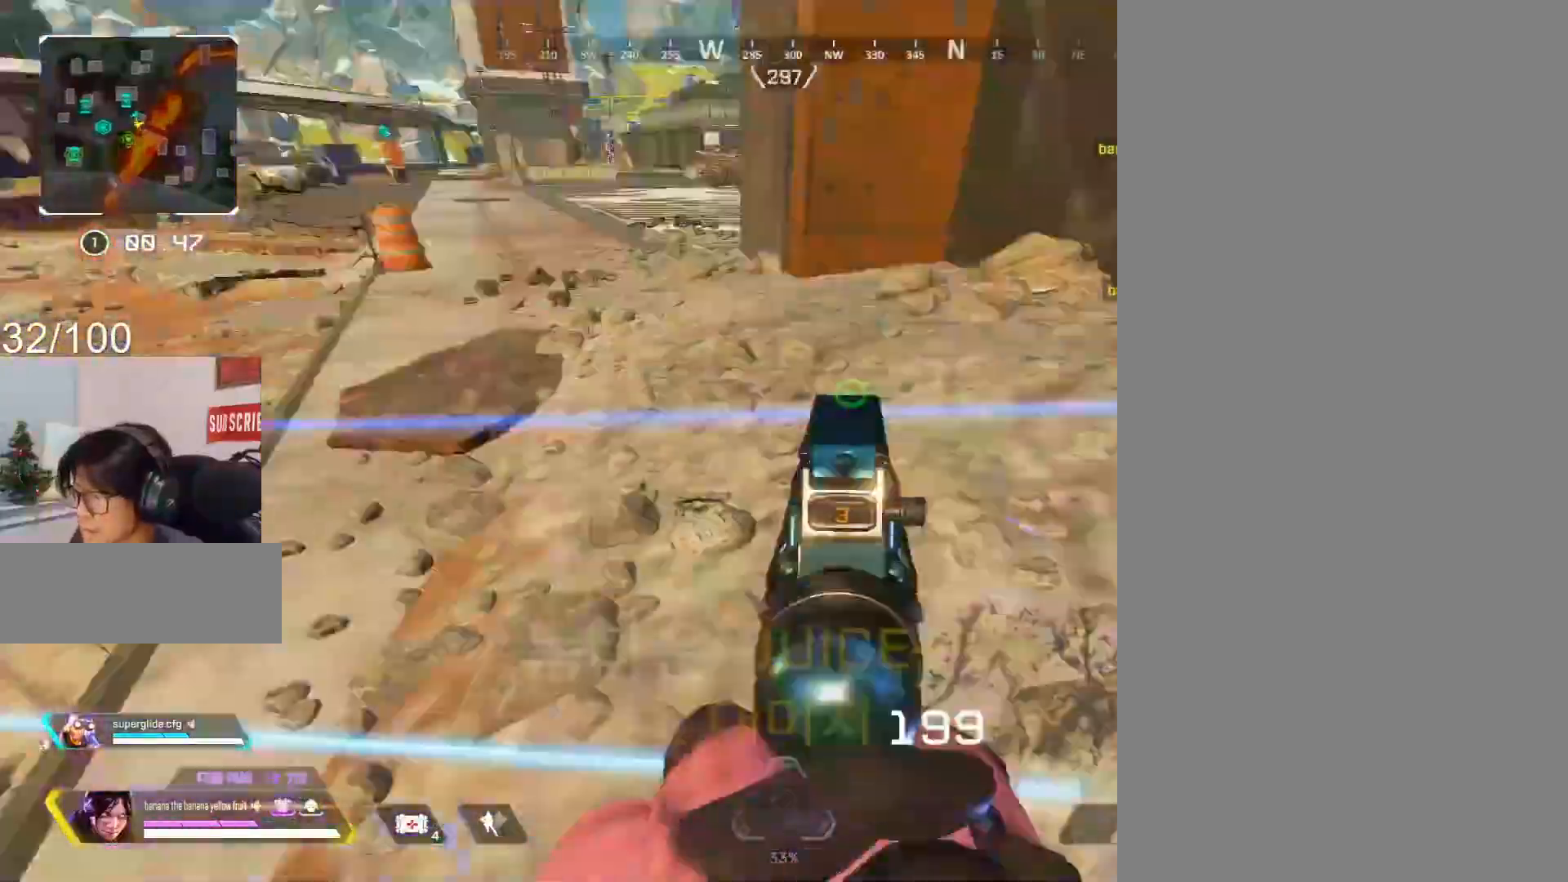
{"keys": ["shift", "w"], "mouse": [], "events": [[33, "c", "up"], [133, "w", "down"], [183, "d", "up"], [267, "3", "down"], [317, "mouse_right", "up"], [317, "shift", "down"], [367, "3", "up"]]}
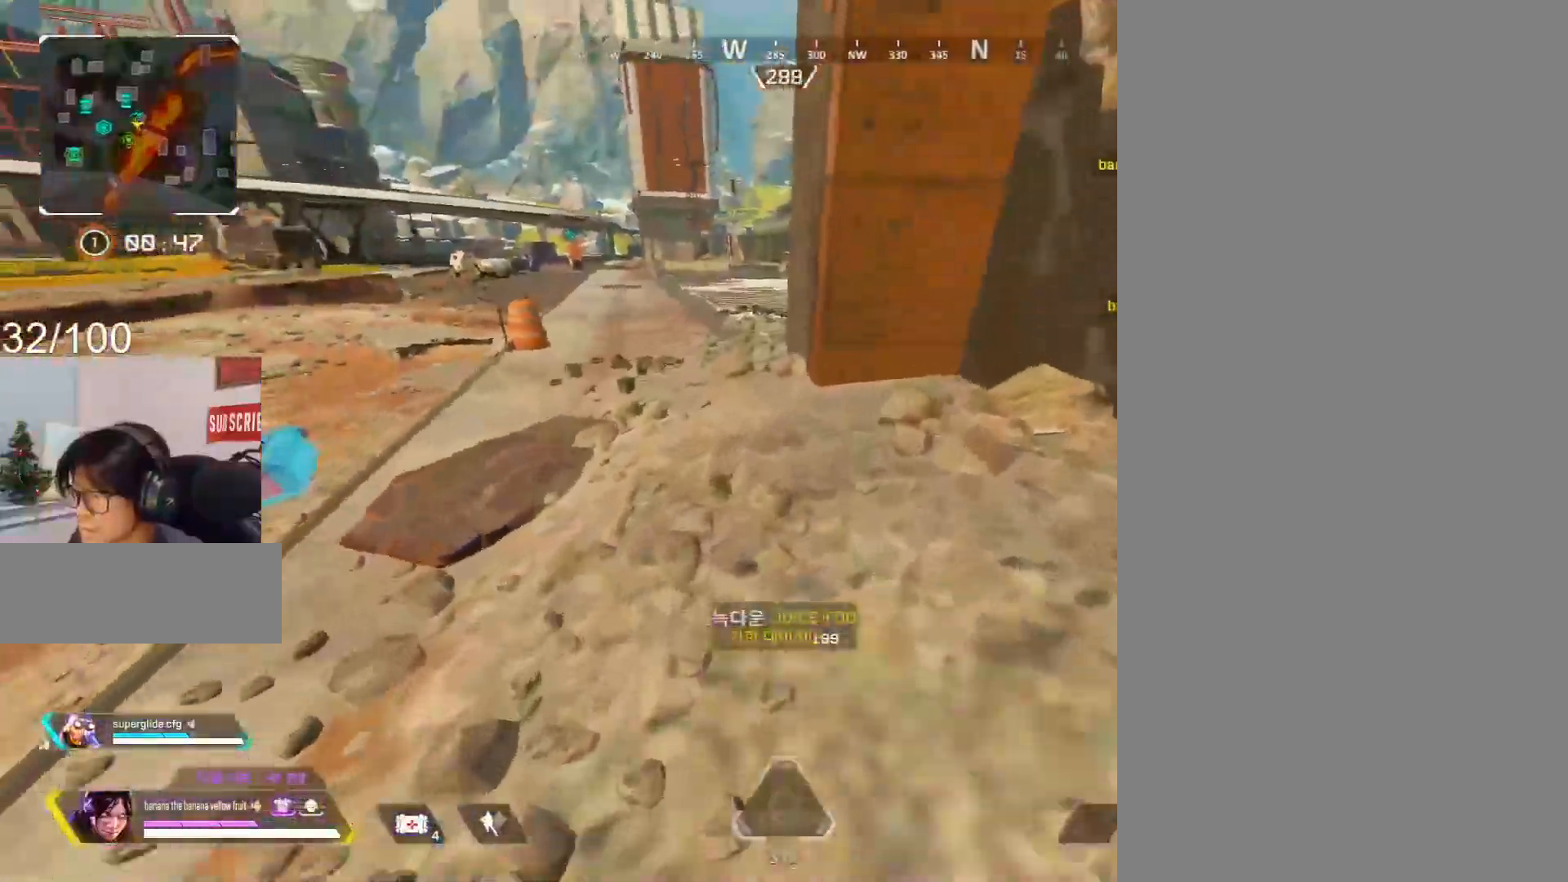
{"keys": ["c", "r", "shift"], "mouse": [], "events": [[233, "1", "down"], [283, "c", "down"], [333, "1", "up"], [383, "w", "up"], [467, "r", "down"]]}
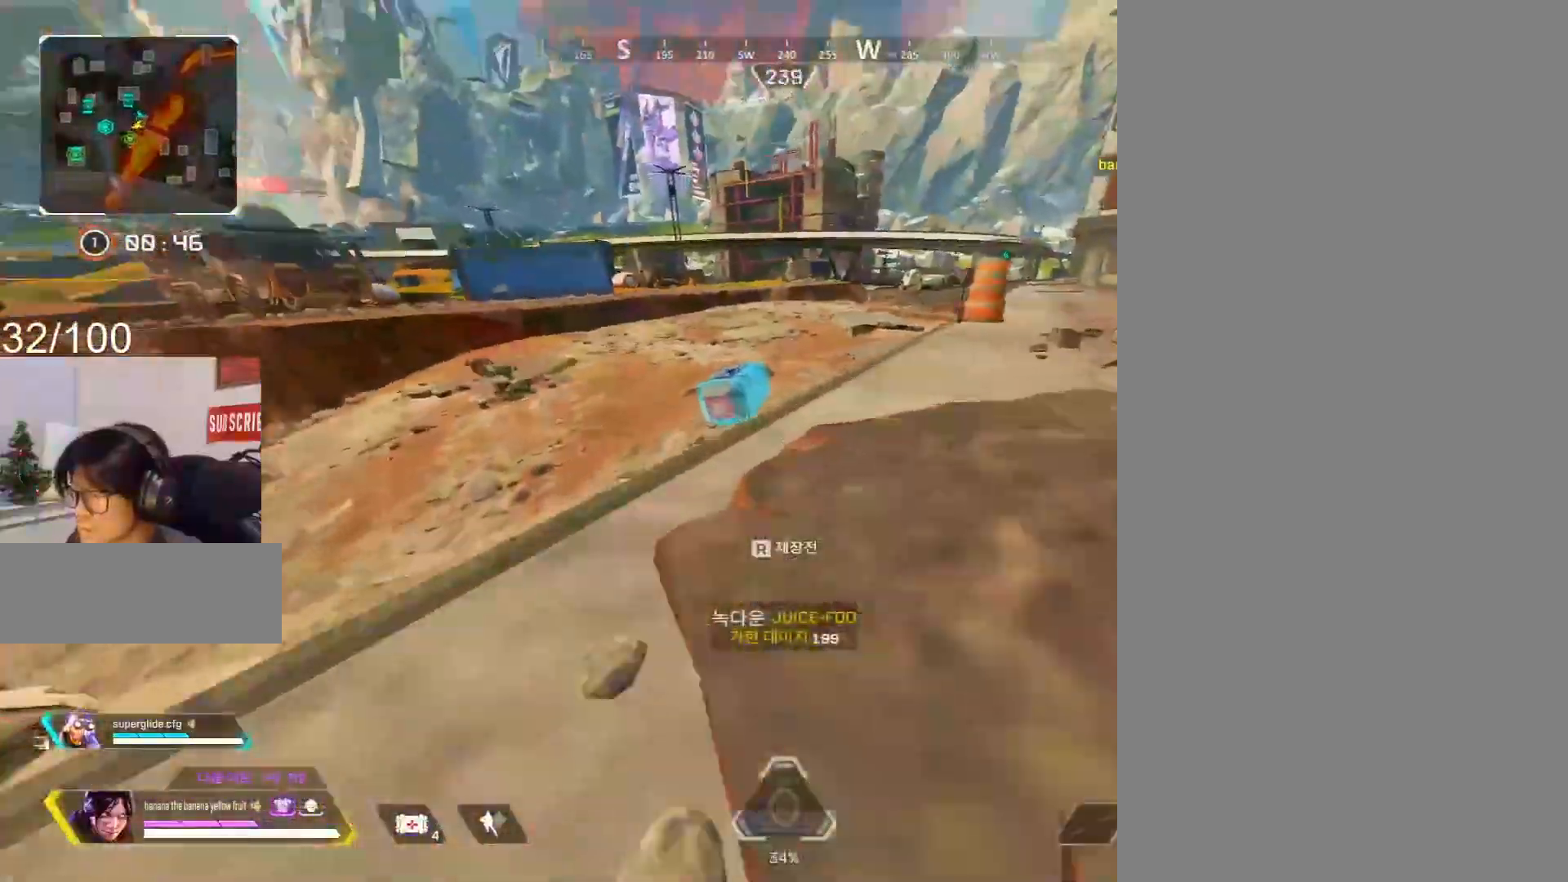
{"keys": ["a", "c", "shift"], "mouse": [], "events": [[17, "mouse_wheel", "down"], [17, "r", "up"], [67, "mouse_wheel", "up"], [117, "mouse_wheel", "down"], [117, "r", "down"], [217, "r", "up"], [300, "r", "down"], [350, "a", "down"], [350, "mouse_wheel", "up"], [350, "r", "up"]]}
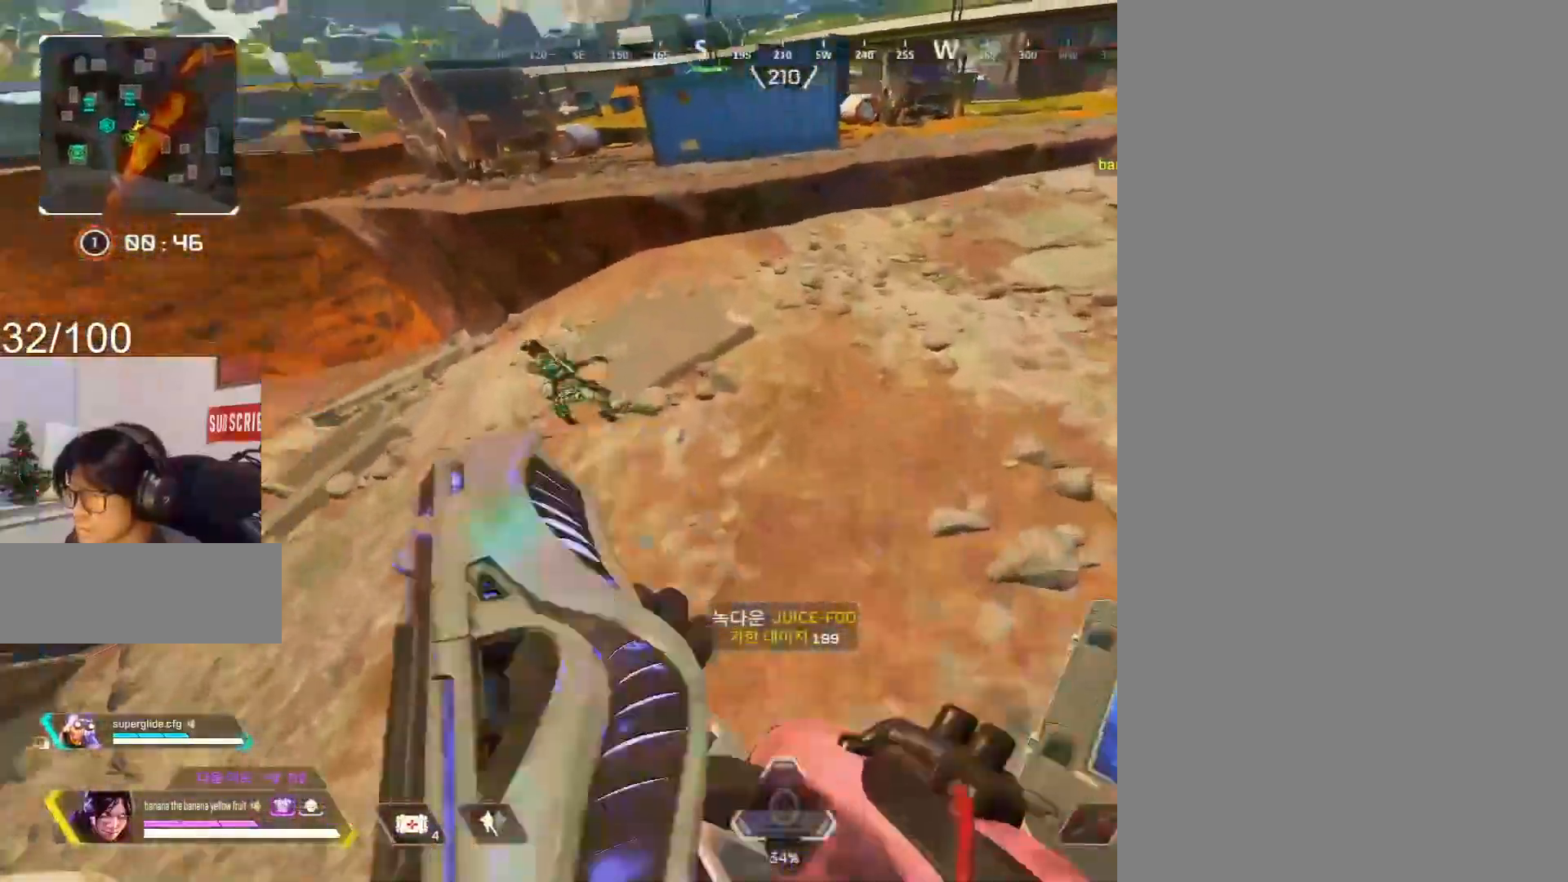
{"keys": ["a", "c"], "mouse": [], "events": [[33, "s", "down"], [217, "shift", "up"], [367, "s", "up"]]}
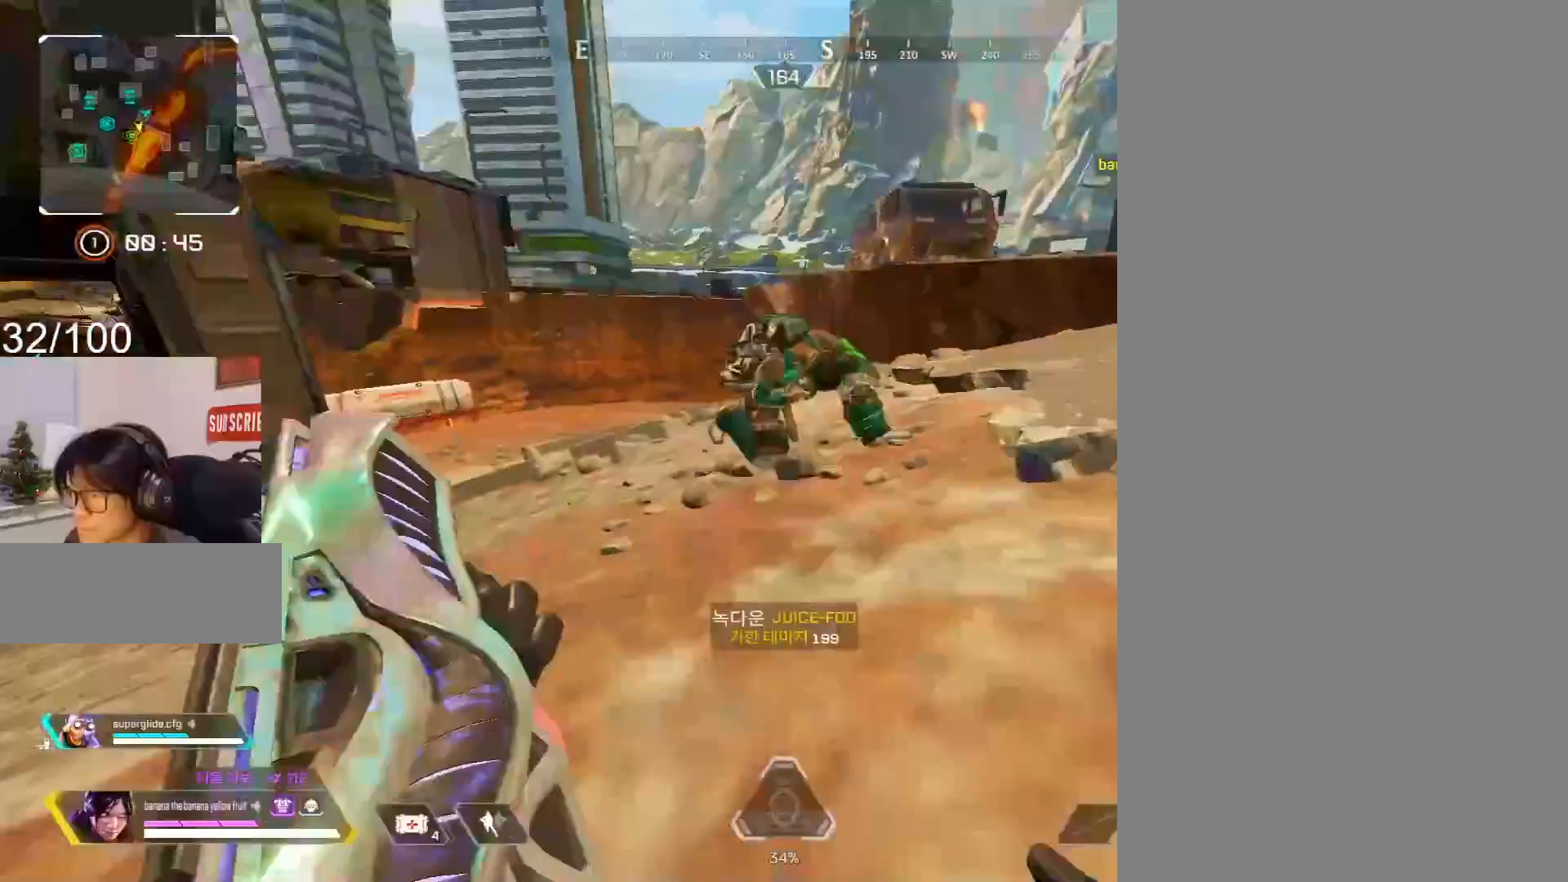
{"keys": ["c", "d", "w"], "mouse": [], "events": [[100, "mouse_wheel", "down"], [100, "w", "down"], [233, "w", "up"], [383, "a", "up"], [383, "w", "down"], [433, "d", "down"], [467, "mouse_wheel", "up"]]}
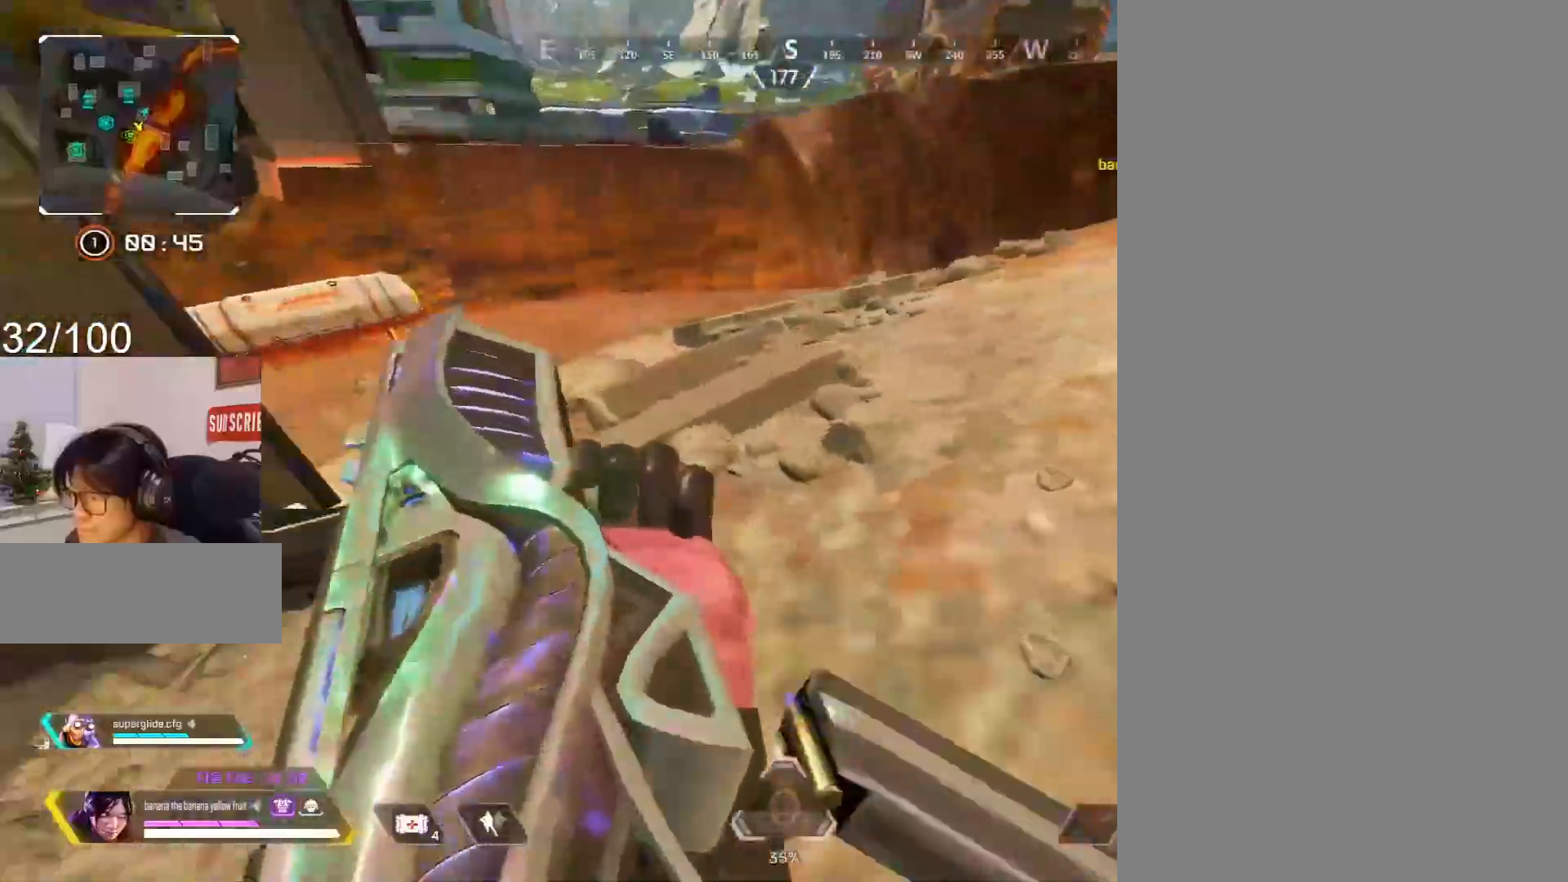
{"keys": ["c", "w"], "mouse": [], "events": [[67, "w", "up"], [167, "d", "up"], [167, "mouse_wheel", "down"], [350, "w", "down"], [400, "mouse_wheel", "up"]]}
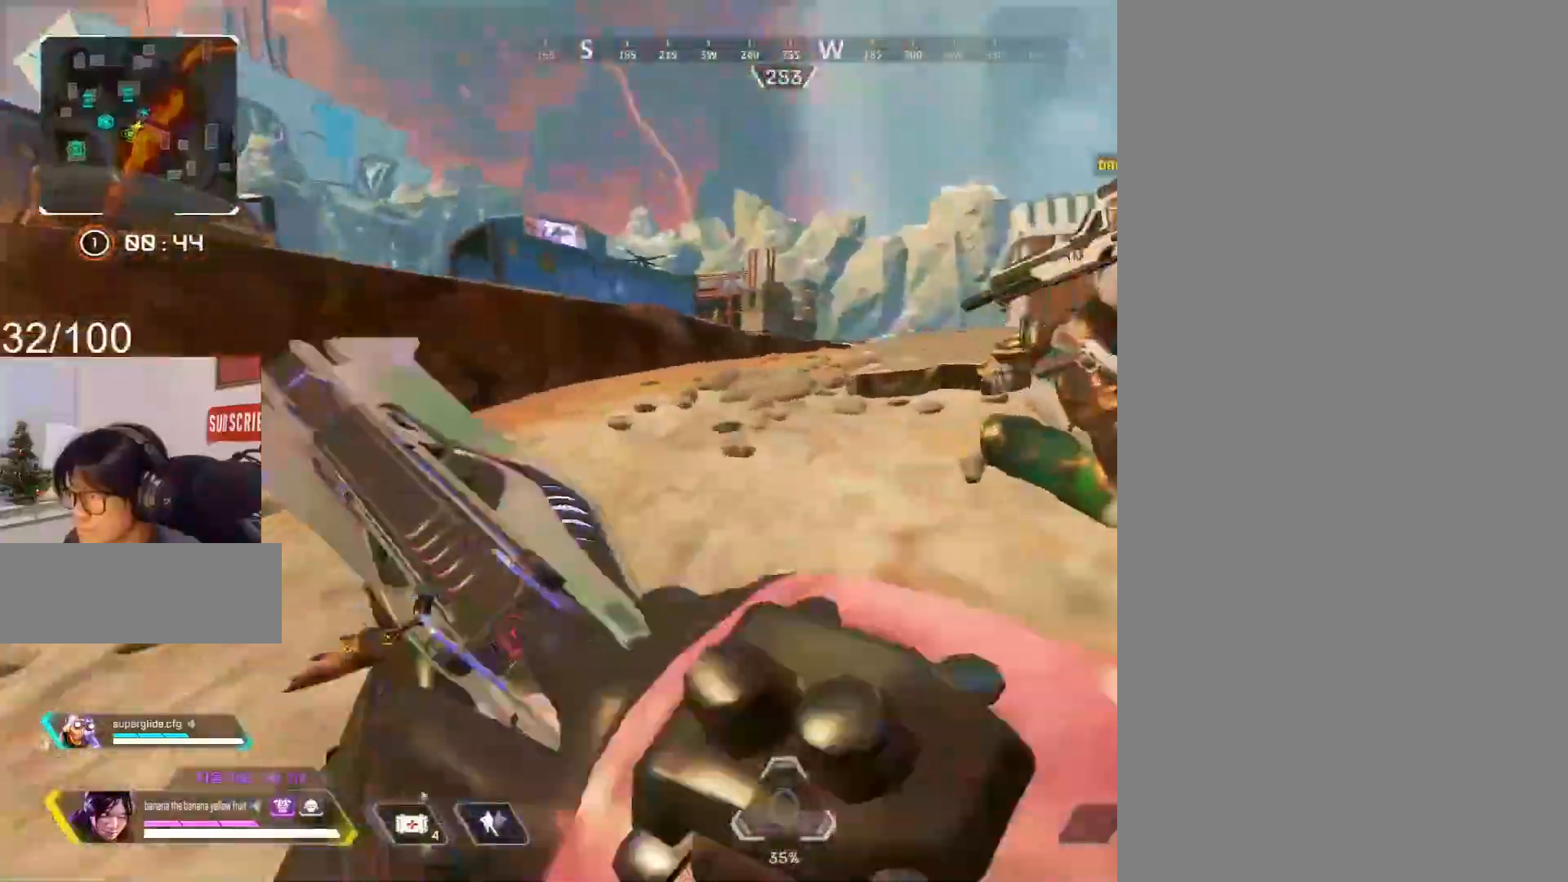
{"keys": ["a", "w"], "mouse": ["left"], "events": [[83, "a", "down"], [83, "c", "up"], [233, "mouse_right", "down"], [267, "w", "up"], [367, "mouse_left", "down"], [417, "mouse_right", "up"], [417, "w", "down"]]}
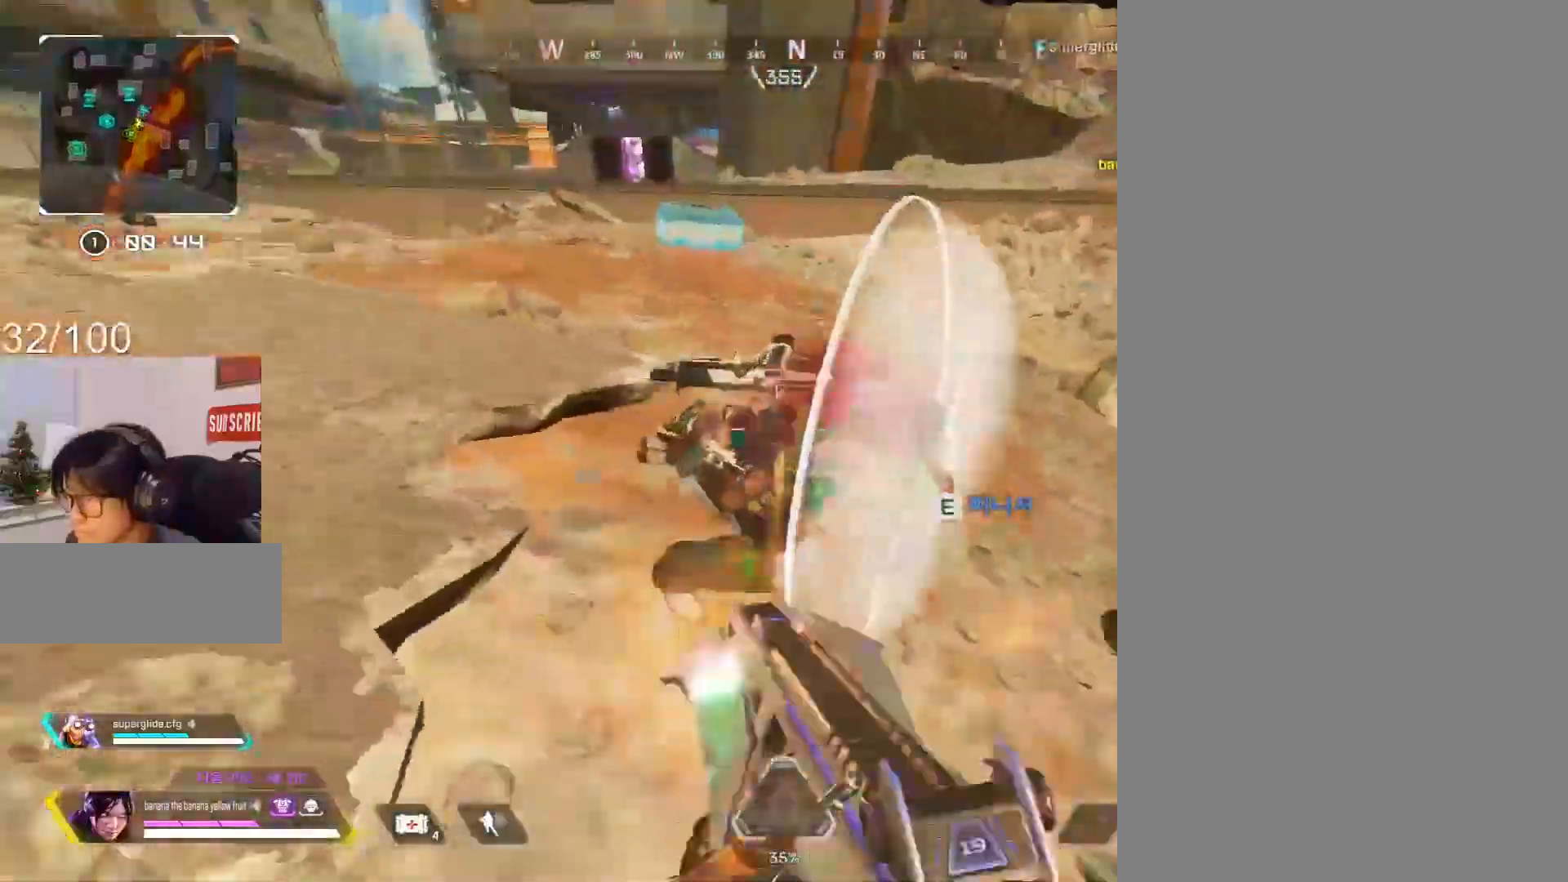
{"keys": ["a"], "mouse": ["left"], "events": [[100, "c", "down"], [200, "c", "up"], [383, "w", "up"]]}
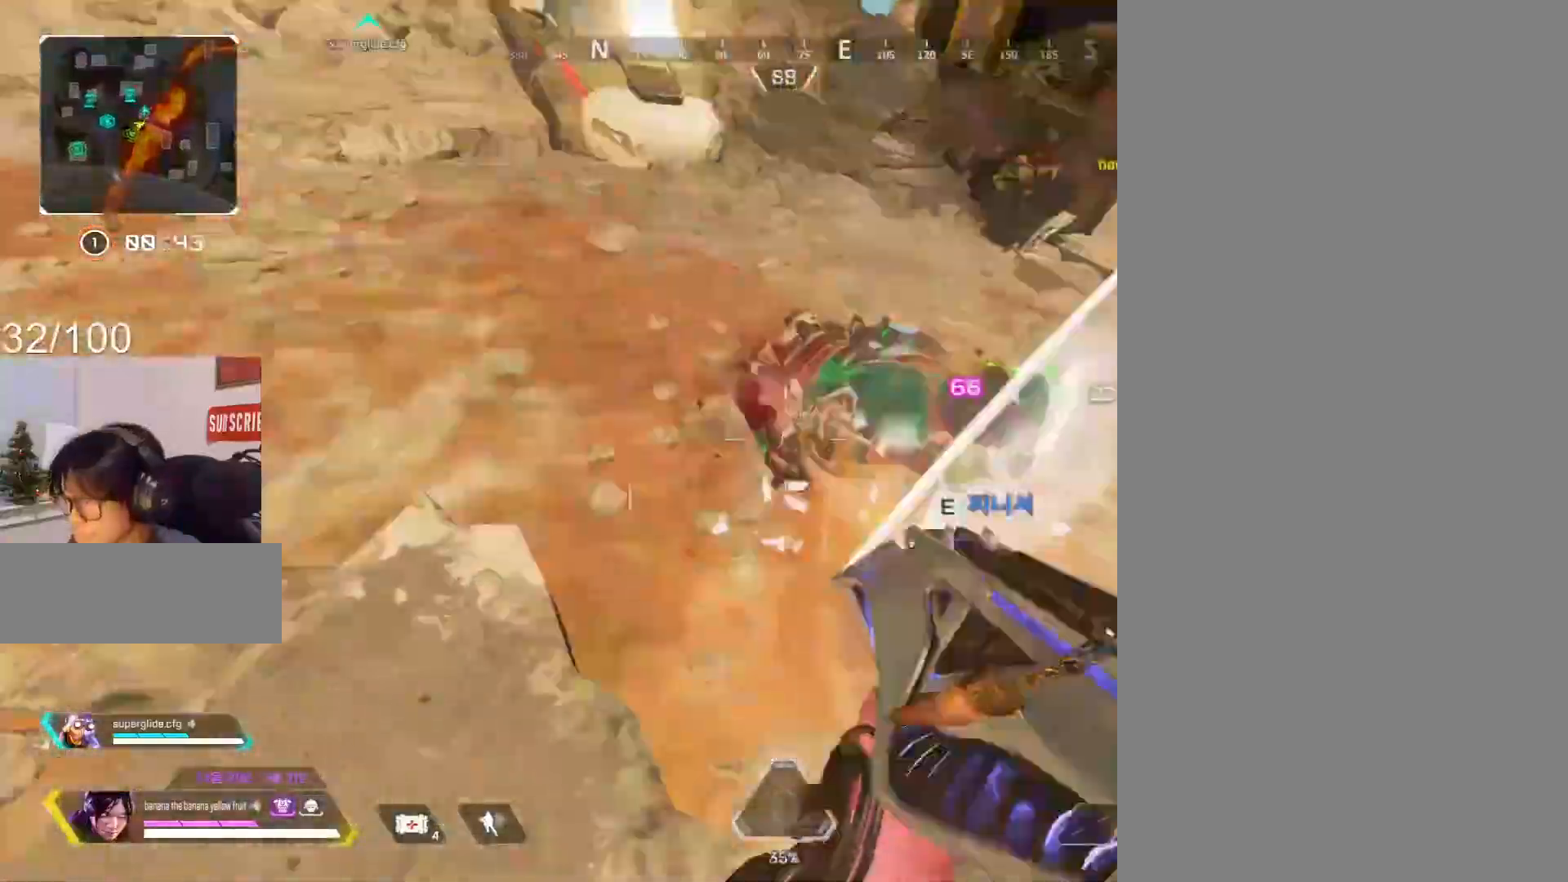
{"keys": ["r", "s"], "mouse": [], "events": [[67, "w", "down"], [300, "a", "up"], [300, "d", "down"], [300, "w", "up"], [350, "mouse_left", "up"], [400, "d", "up"], [450, "s", "down"], [483, "r", "down"]]}
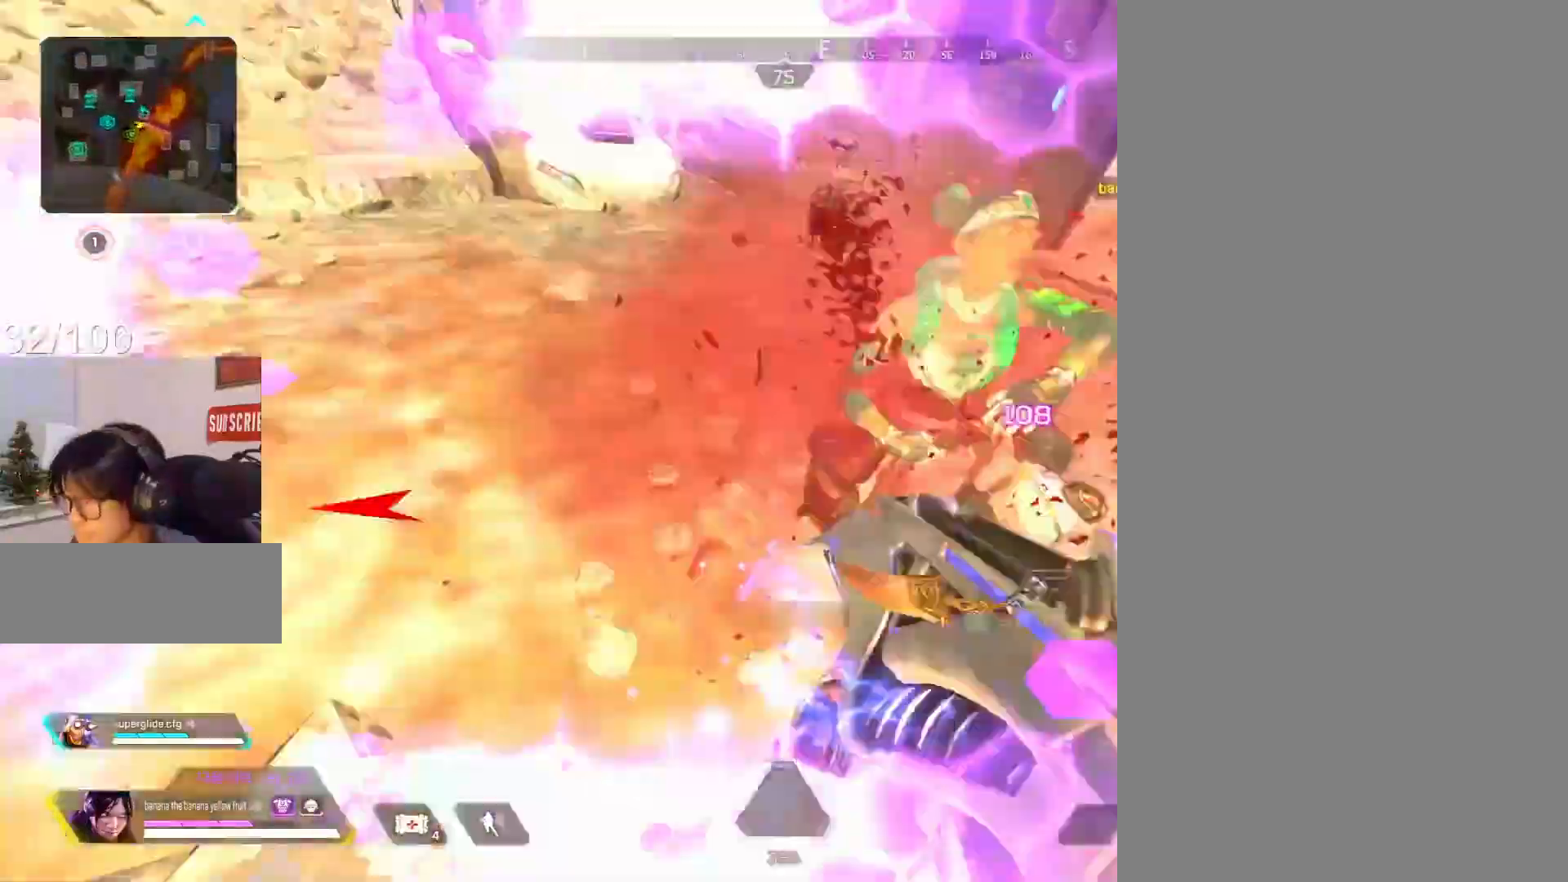
{"keys": ["a", "c", "e", "space", "w"], "mouse": [], "events": [[83, "r", "up"], [133, "e", "down"], [183, "s", "up"], [267, "a", "down"], [317, "c", "down"], [417, "w", "down"], [500, "space", "down"]]}
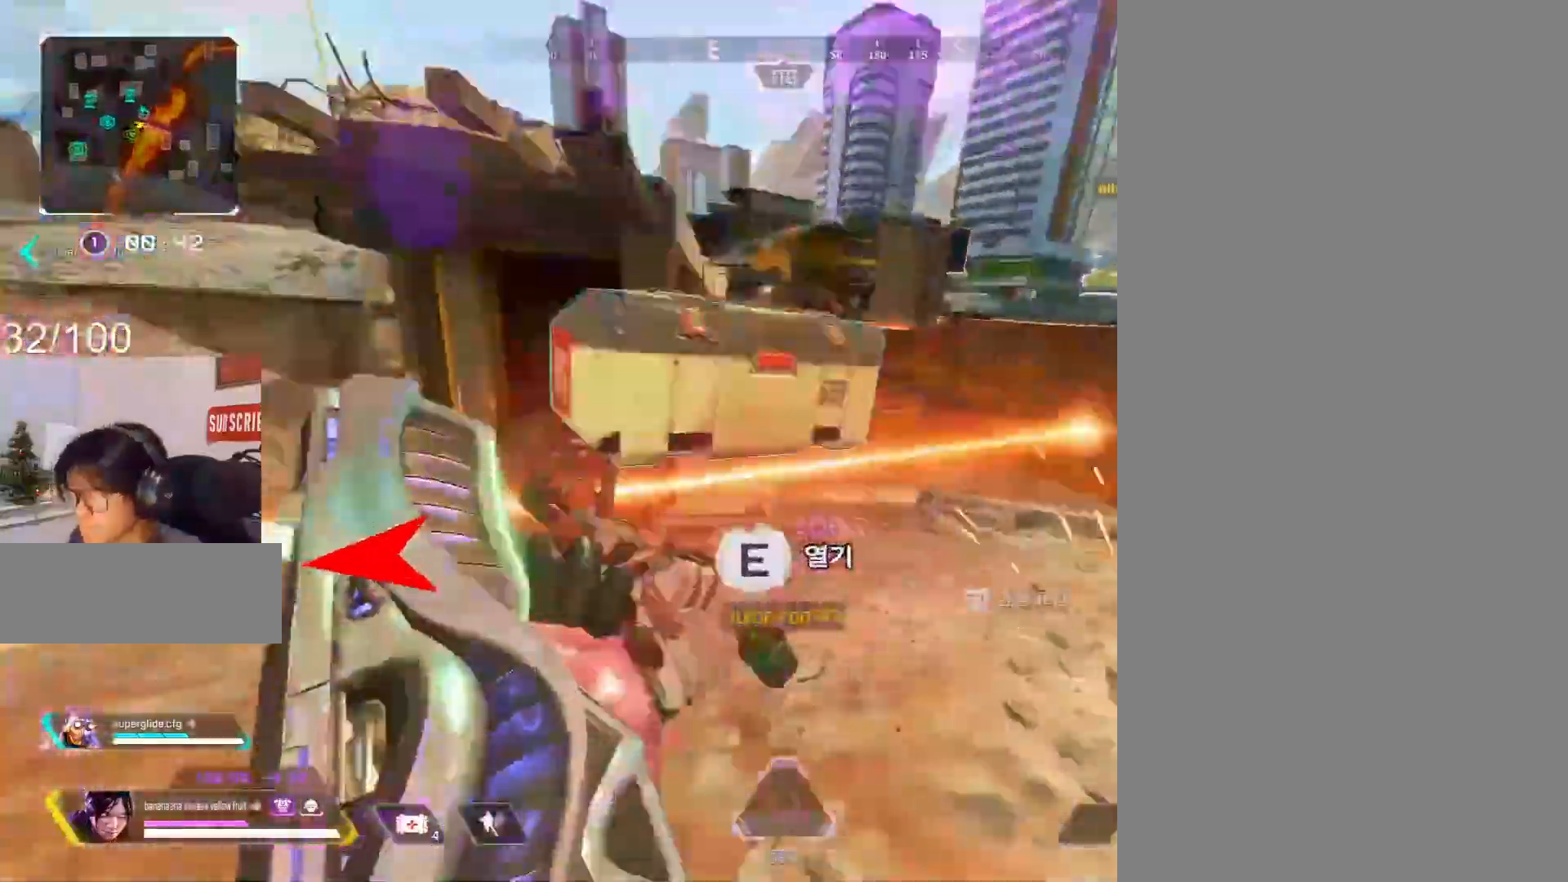
{"keys": ["a", "c", "w"], "mouse": [], "events": [[100, "a", "up"], [100, "e", "up"], [100, "mouse_left", "down"], [150, "d", "down"], [150, "mouse_left", "up"], [283, "d", "up"], [333, "c", "up"], [333, "space", "up"], [433, "c", "down"], [483, "a", "down"]]}
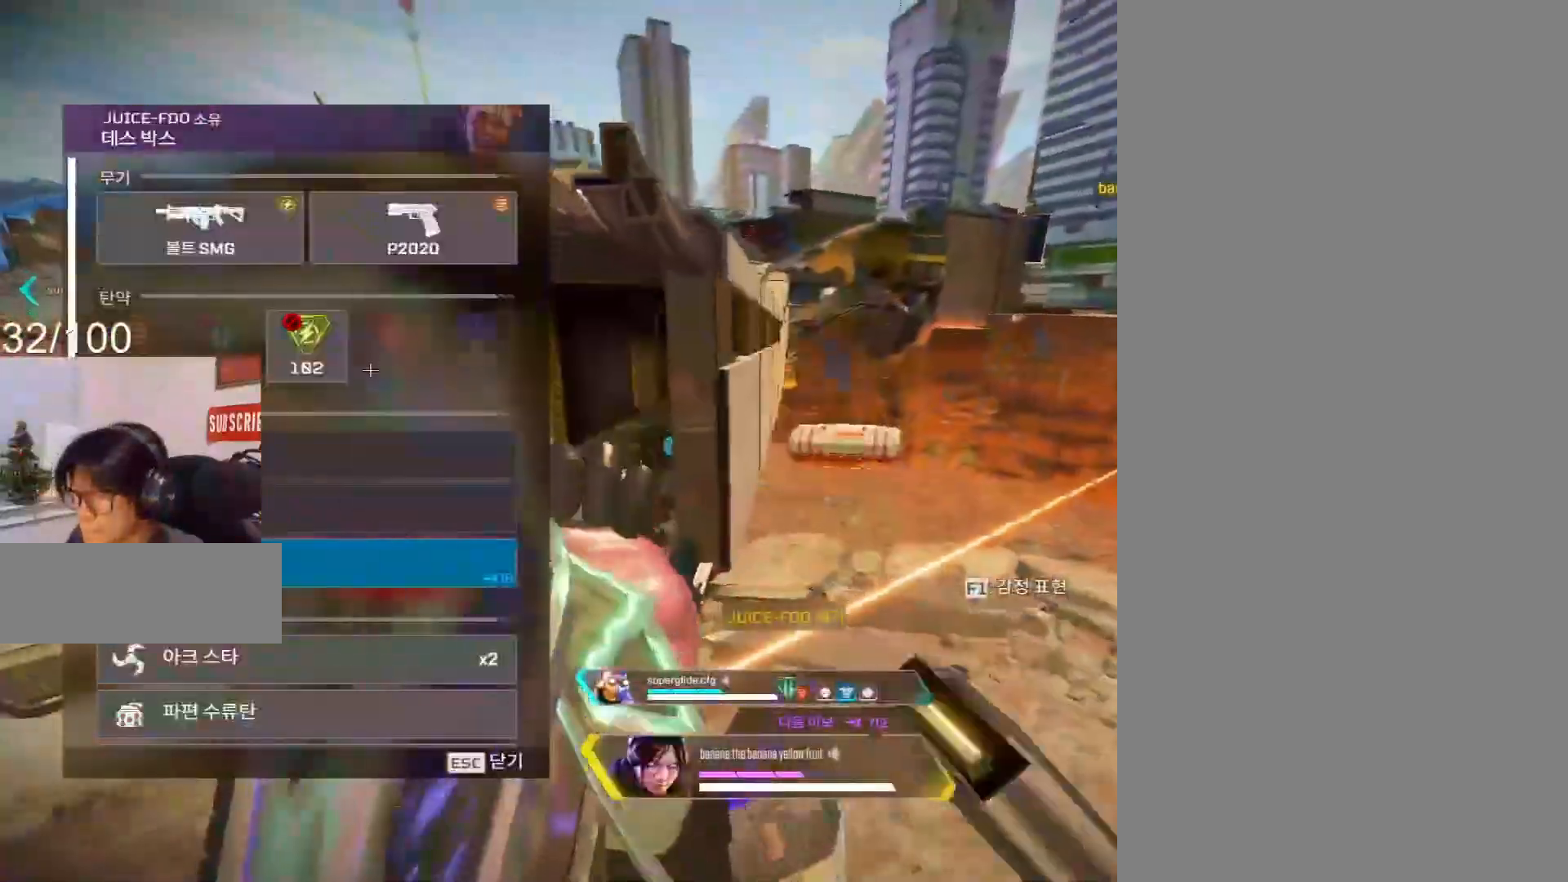
{"keys": ["a", "c"], "mouse": ["left"], "events": [[17, "c", "up"], [167, "c", "down"], [167, "w", "up"], [200, "mouse_wheel", "down"], [300, "mouse_wheel", "up"], [483, "mouse_left", "down"]]}
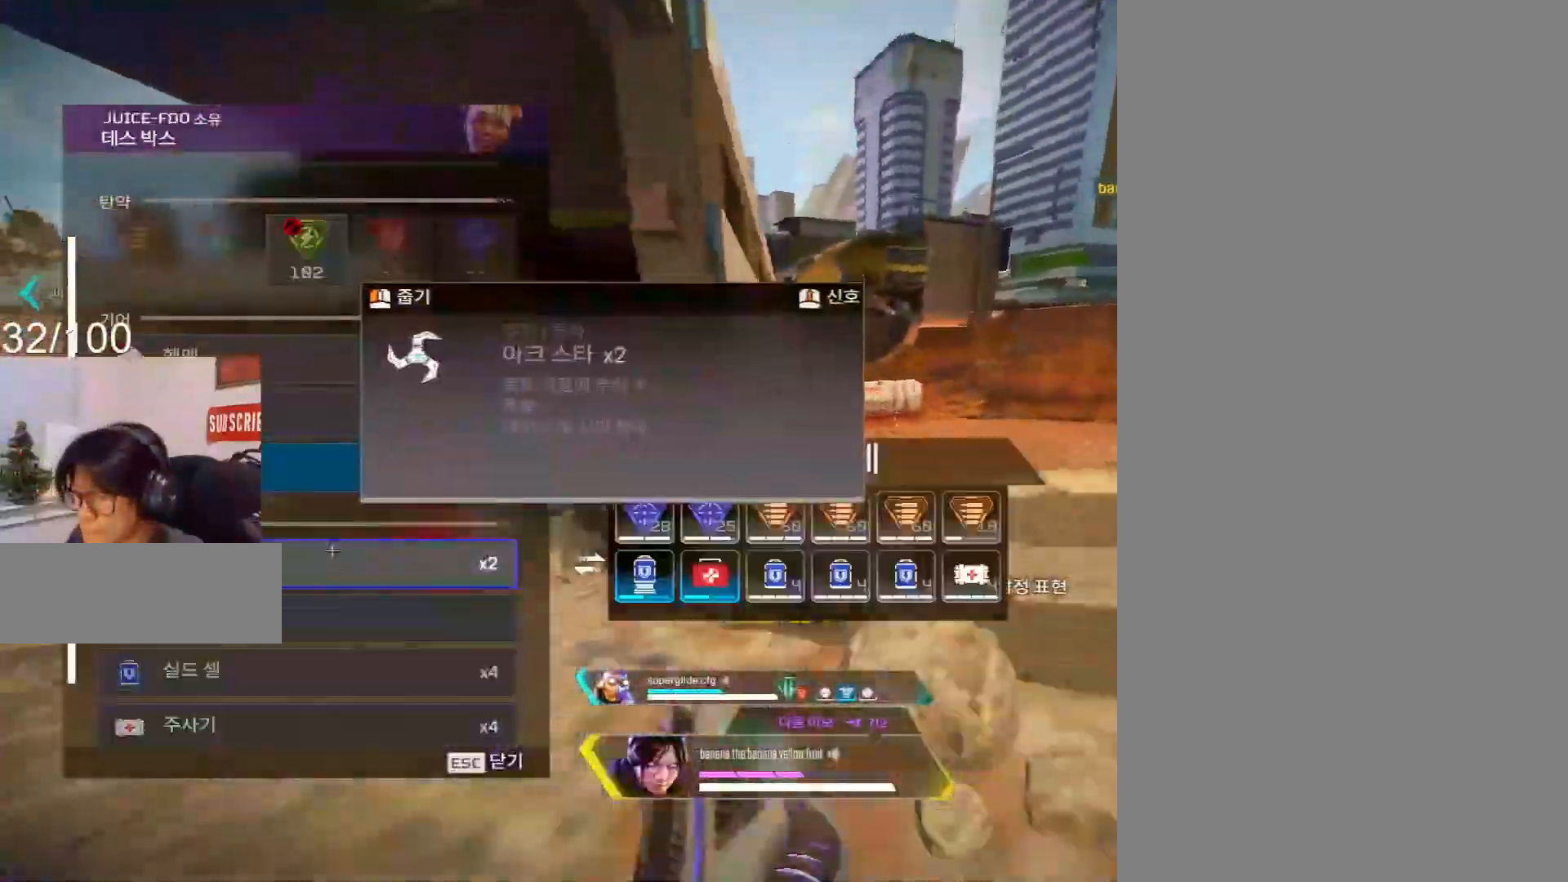
{"keys": ["a", "c", "s"], "mouse": [], "events": [[33, "c", "up"], [33, "w", "down"], [83, "mouse_left", "up"], [133, "mouse_left", "down"], [183, "c", "down"], [217, "mouse_left", "up"], [267, "mouse_left", "down"], [317, "3", "down"], [317, "a", "up"], [317, "c", "up"], [367, "a", "down"], [367, "mouse_left", "up"], [367, "w", "up"], [417, "3", "up"], [450, "c", "down"], [500, "s", "down"]]}
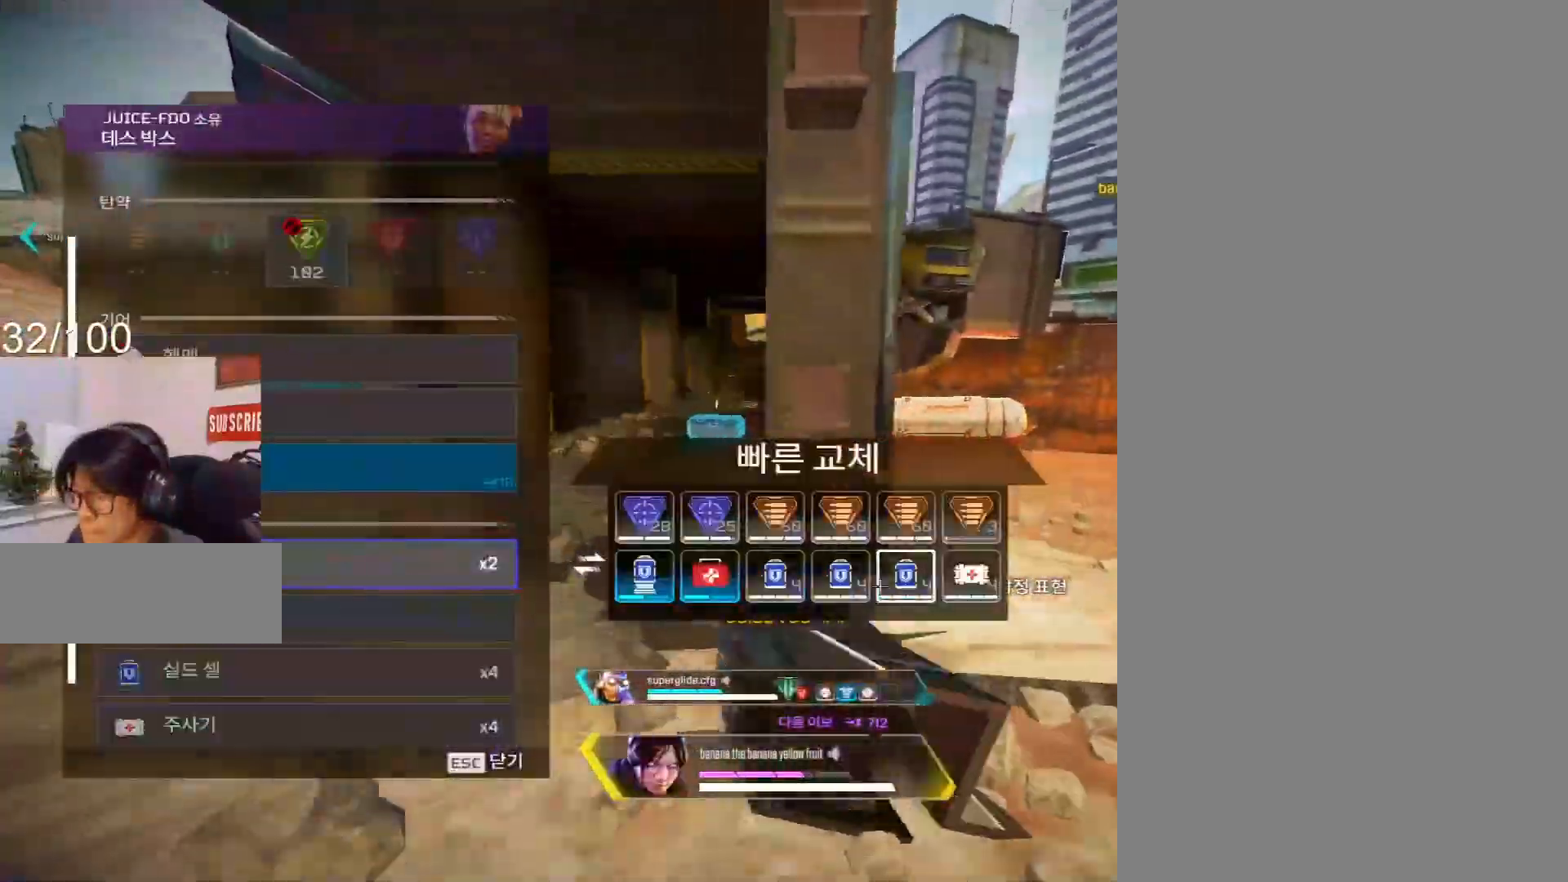
{"keys": ["a", "w"], "mouse": [], "events": [[50, "a", "up"], [100, "c", "up"], [200, "d", "down"], [200, "mouse_left", "down"], [233, "c", "down"], [233, "mouse_left", "up"], [233, "s", "up"], [383, "a", "down"], [383, "c", "up"], [383, "d", "up"], [383, "w", "down"]]}
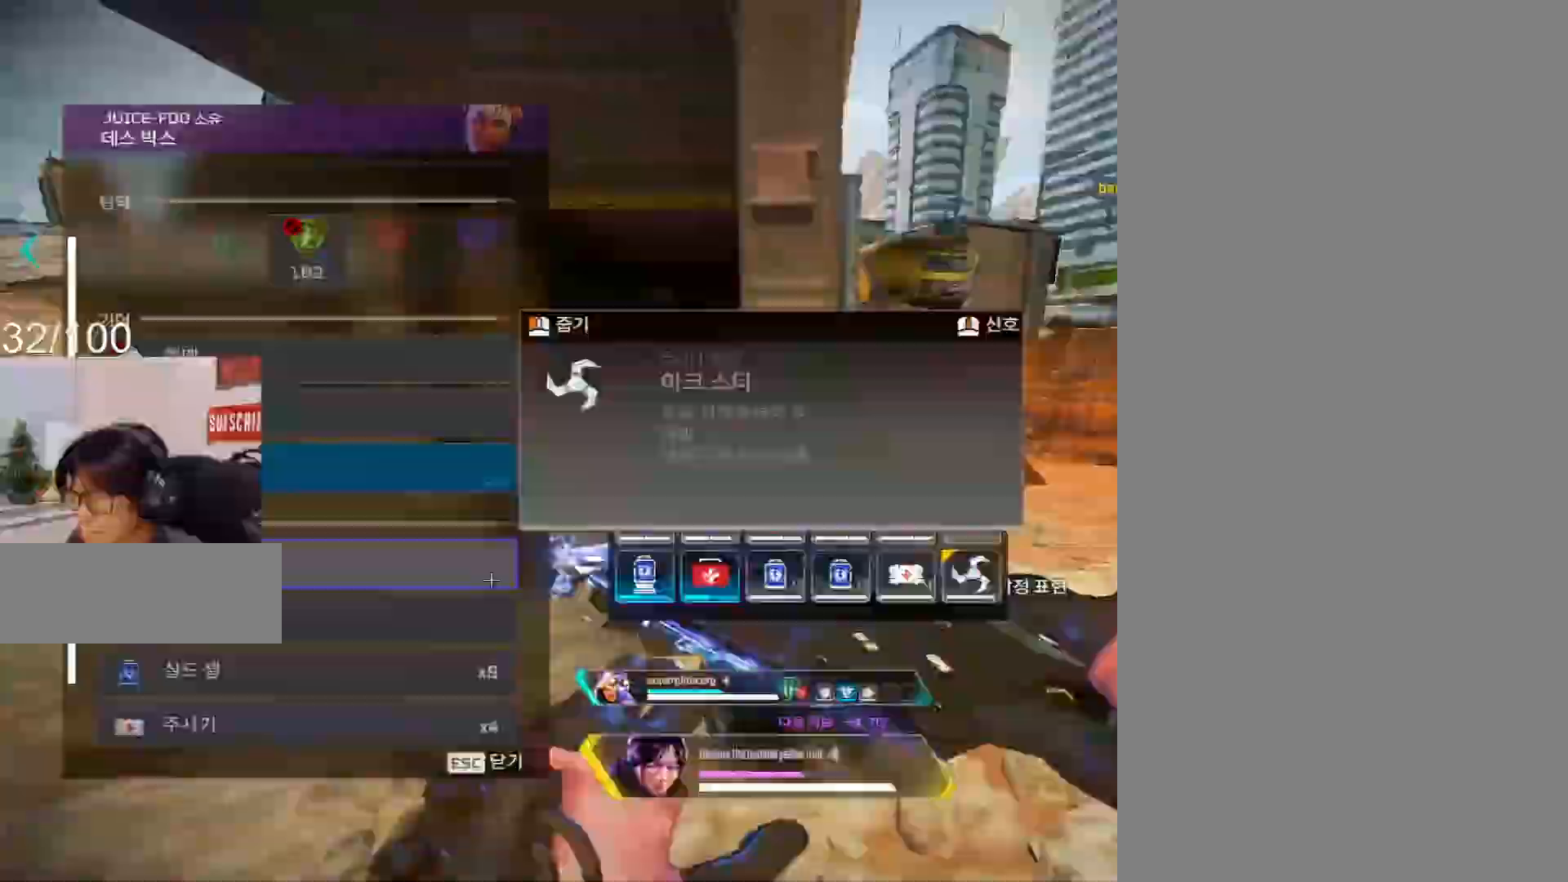
{"keys": [], "mouse": ["right"], "events": [[17, "a", "up"], [17, "mouse_wheel", "down"], [17, "shift", "down"], [17, "w", "up"], [33, "mouse_wheel", "up"], [50, "v", "down"], [133, "w", "down"], [167, "1", "down"], [167, "v", "up"], [317, "1", "up"], [317, "mouse_wheel", "down"], [417, "shift", "up"], [417, "w", "up"], [450, "mouse_wheel", "up"], [500, "mouse_right", "down"]]}
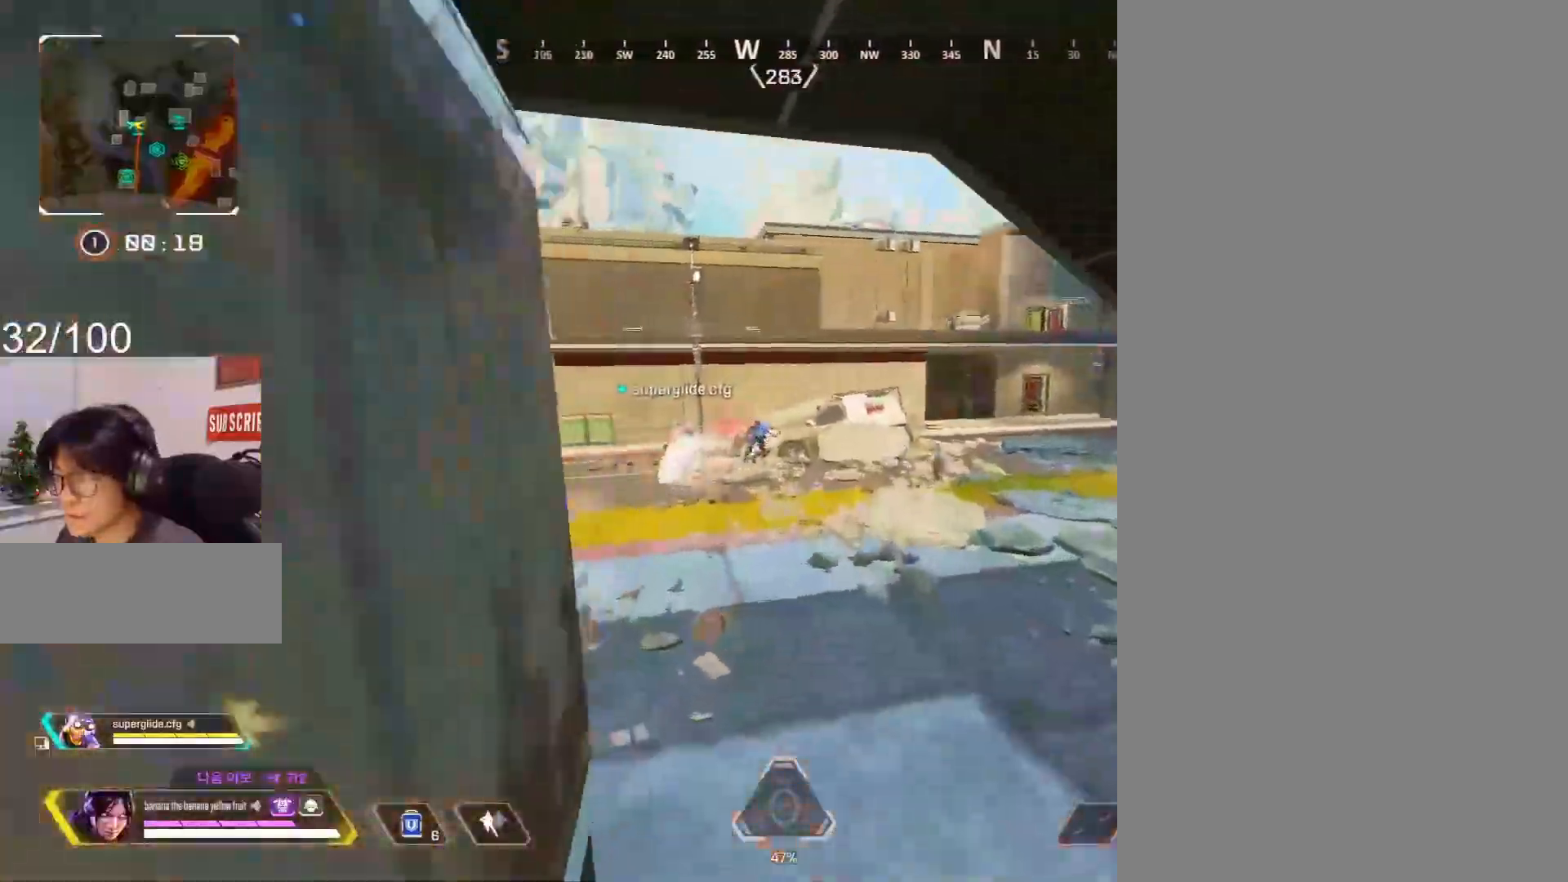
{"keys": ["a", "w"], "mouse": ["right"], "events": [[50, "w", "down"], [233, "d", "down"], [333, "mouse_right", "up"], [383, "d", "up"], [417, "a", "down"], [417, "mouse_right", "down"]]}
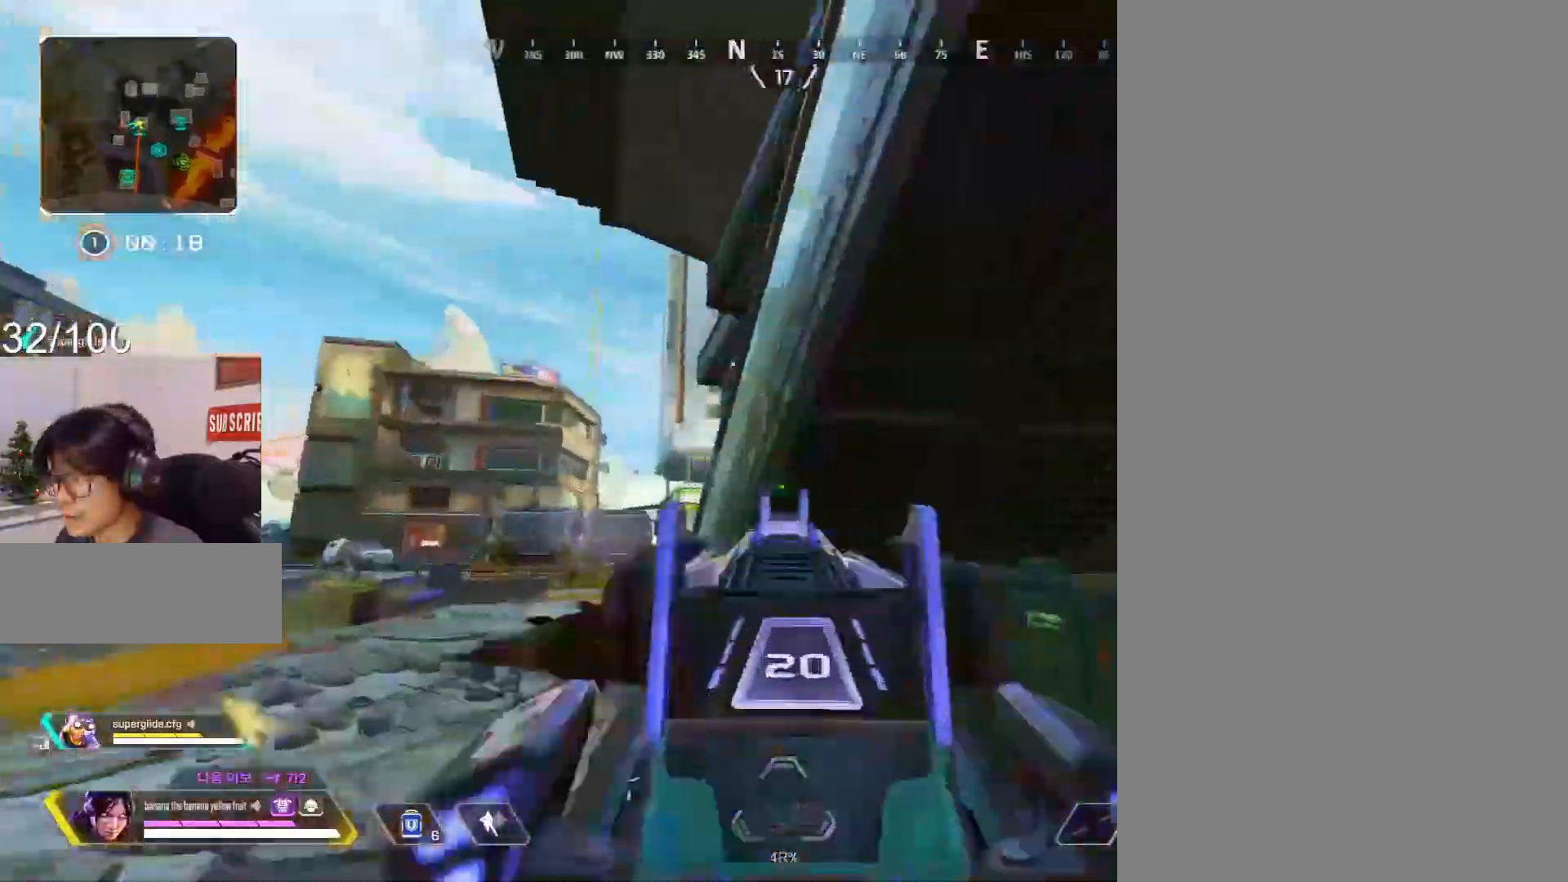
{"keys": ["a", "shift", "w"], "mouse": [], "events": [[17, "mouse_right", "up"], [67, "shift", "down"]]}
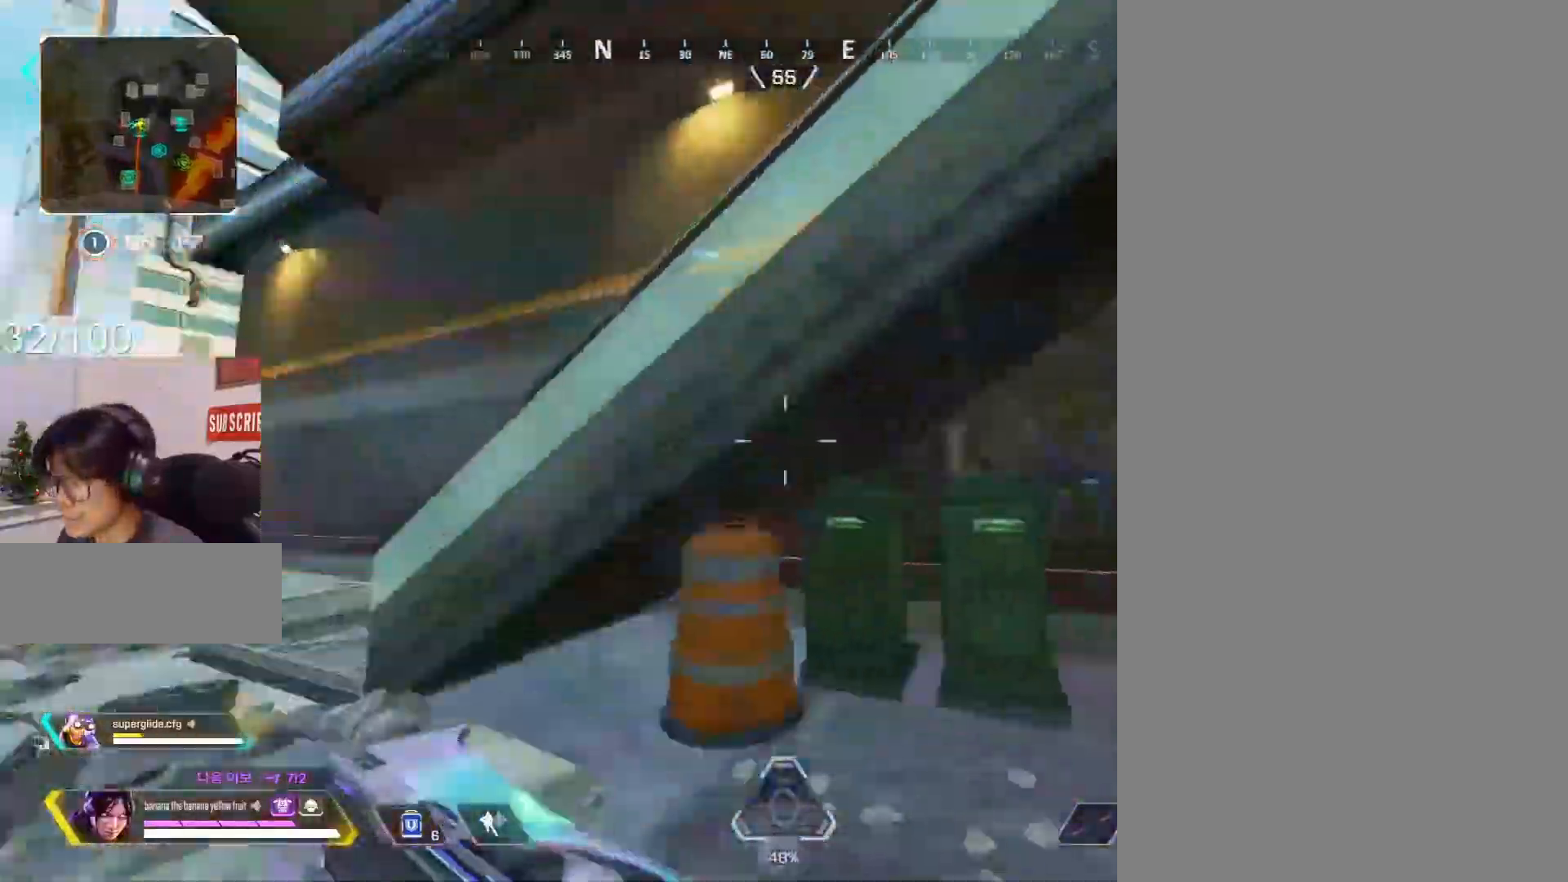
{"keys": ["c"], "mouse": [], "events": [[33, "c", "down"], [133, "a", "up"], [133, "shift", "up"], [133, "w", "up"], [367, "mouse_wheel", "down"], [500, "mouse_wheel", "up"]]}
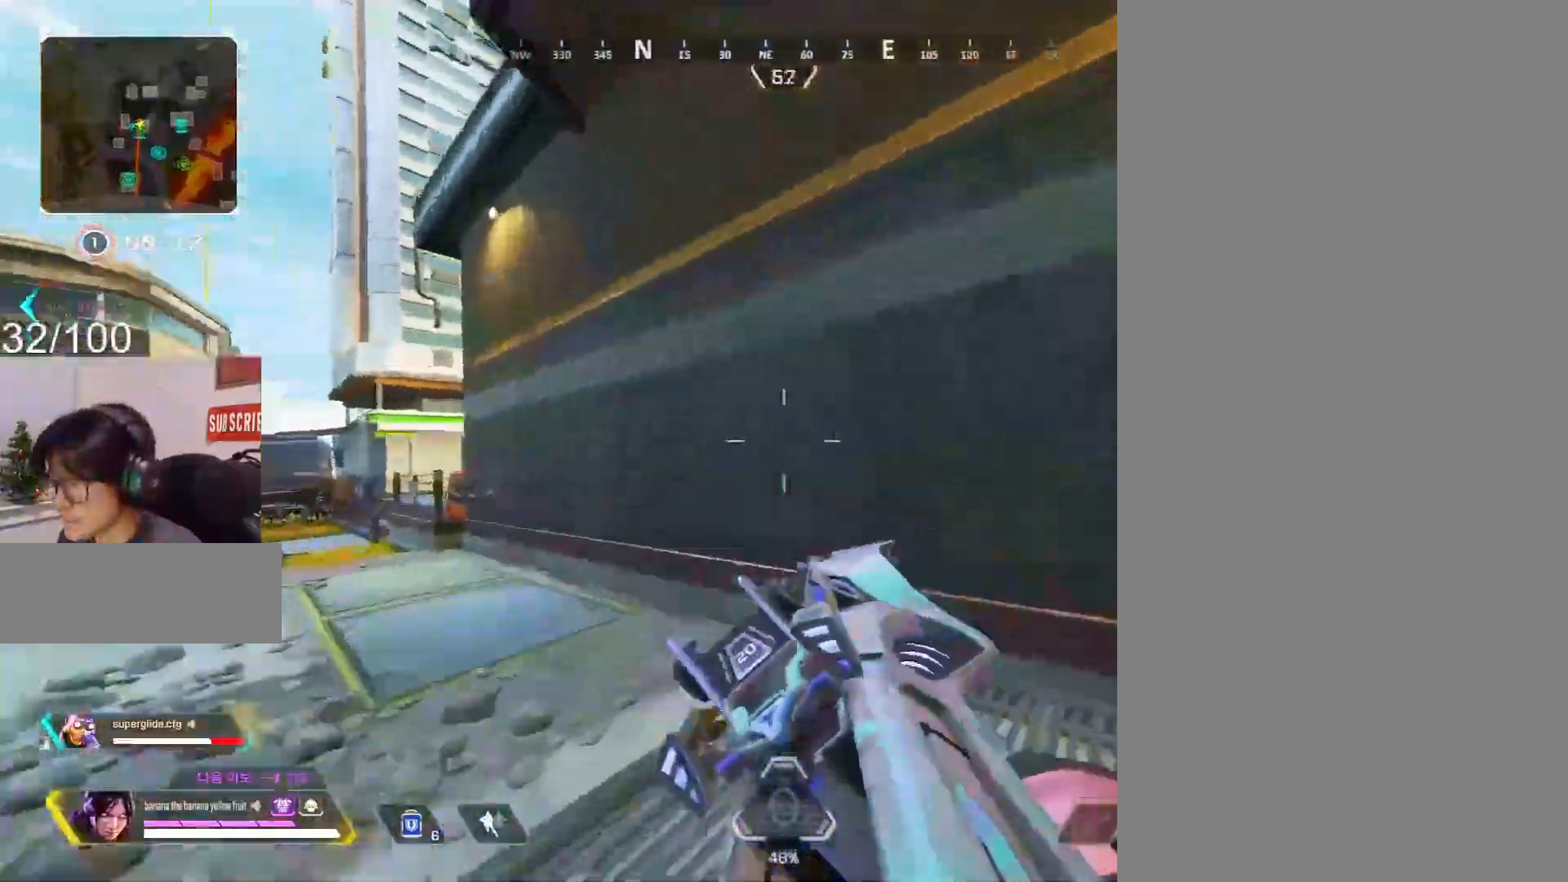
{"keys": ["w"], "mouse": []}